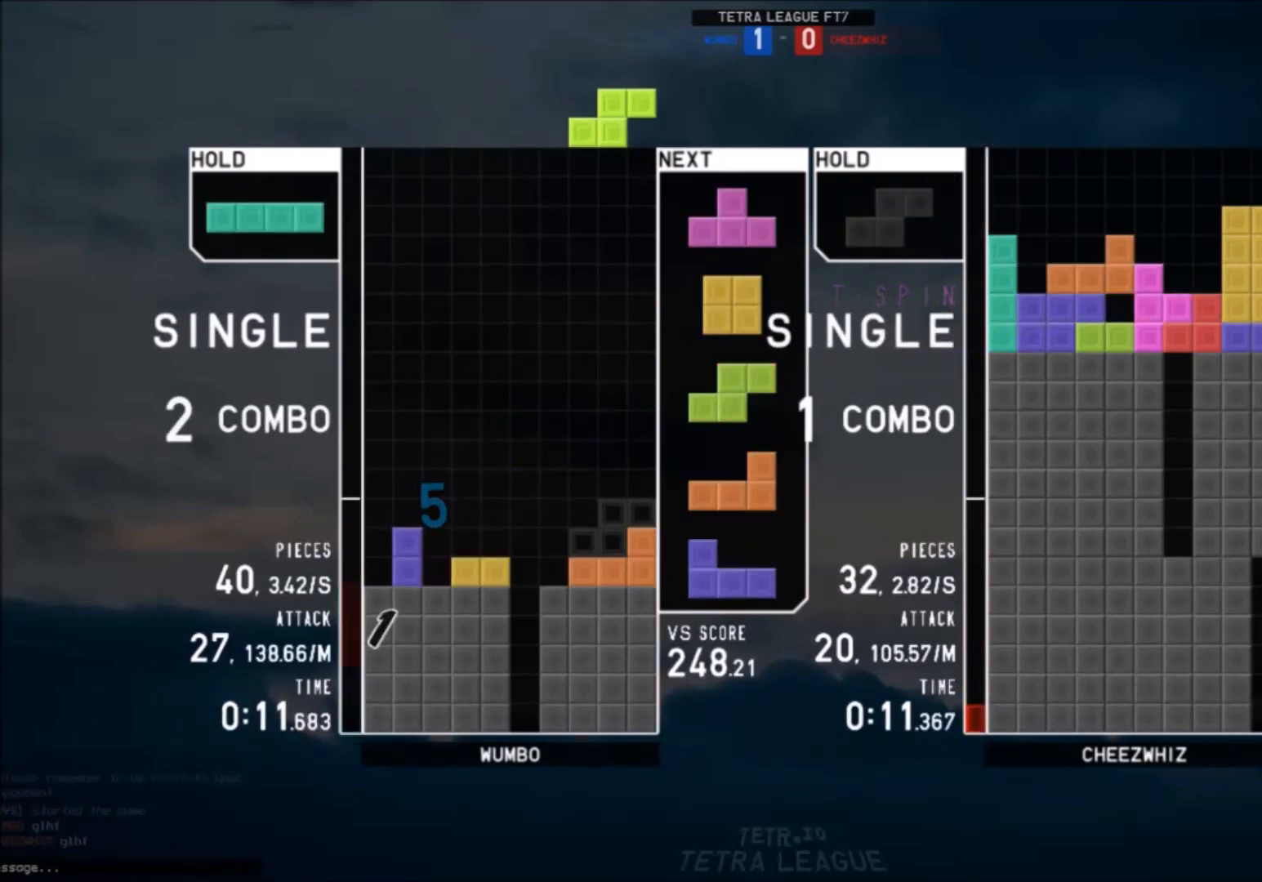
Gameplay with keyboard; each line is a JSON object with the keys held at the frame after it. "events" lists presses ("down") and releases ("up") of "c", "down", "left", "right", "shift", "up", "x" and "z" between this image and that frame as [ms after this image, input, new state], when the widget could be followed in between. No other keys are recorded. Mouse input is not recorded.
{"keys": ["down", "right"], "events": [[67, "right", "up"], [100, "down", "down"], [167, "down", "up"], [200, "x", "down"], [234, "left", "down"], [300, "left", "up"], [300, "x", "up"], [401, "left", "down"], [434, "down", "down"], [434, "left", "up"], [467, "right", "down"]]}
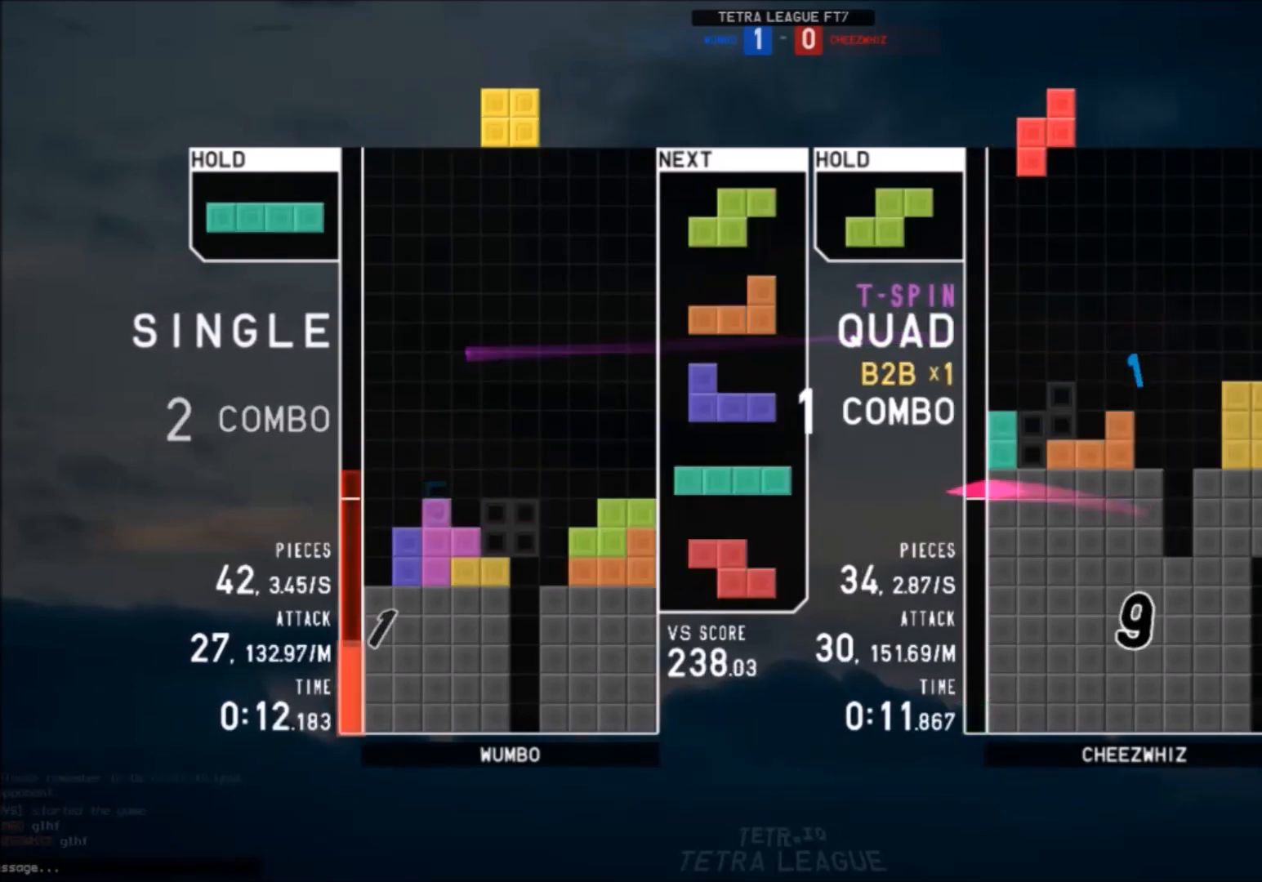
{"keys": ["c"], "events": [[33, "down", "up"], [166, "right", "up"], [200, "down", "down"], [267, "down", "up"], [300, "z", "down"], [400, "down", "down"], [400, "z", "up"], [500, "c", "down"], [500, "down", "up"]]}
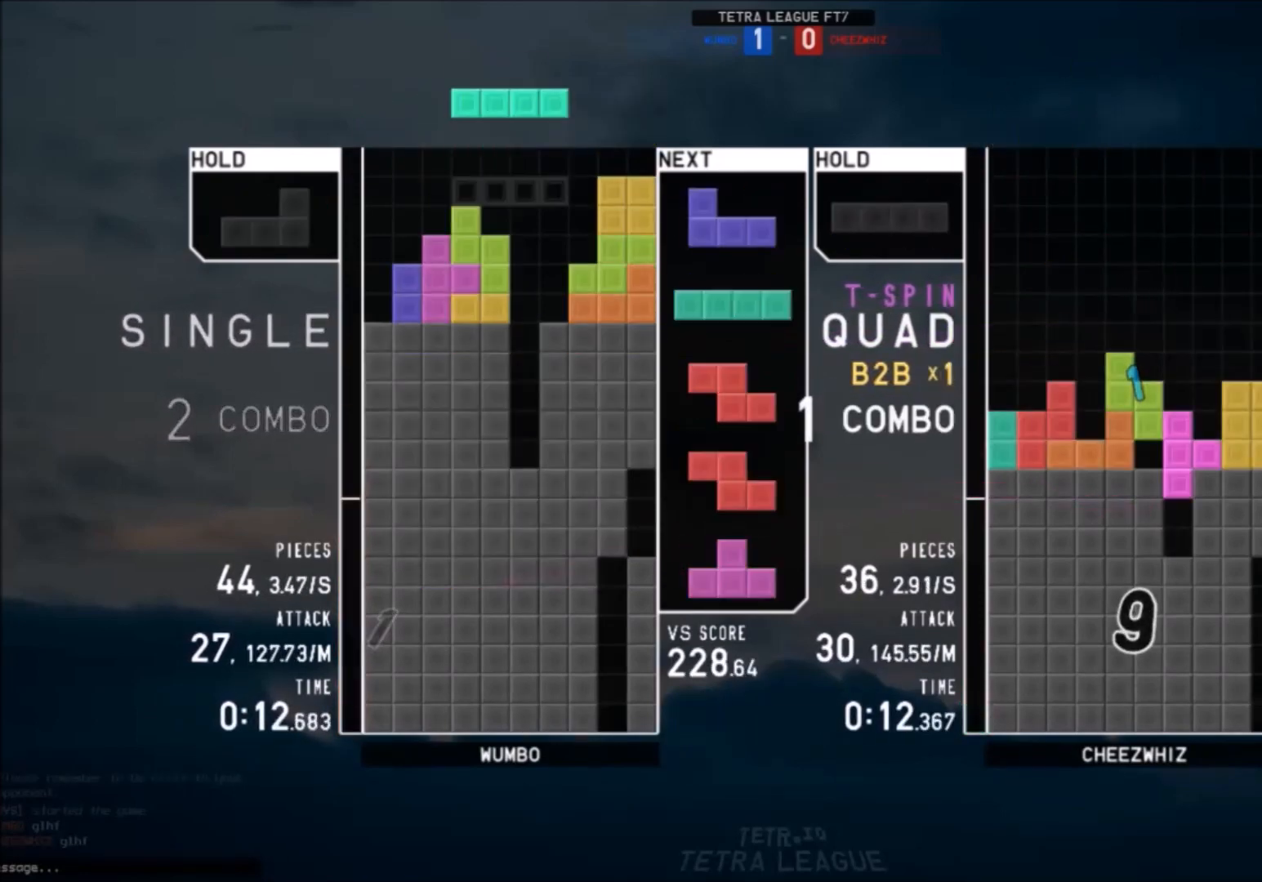
{"keys": ["down"], "events": [[34, "x", "down"], [134, "c", "up"], [167, "x", "up"], [234, "down", "down"], [267, "left", "down"], [334, "down", "up"], [367, "x", "down"], [434, "left", "up"], [467, "down", "down"], [467, "x", "up"]]}
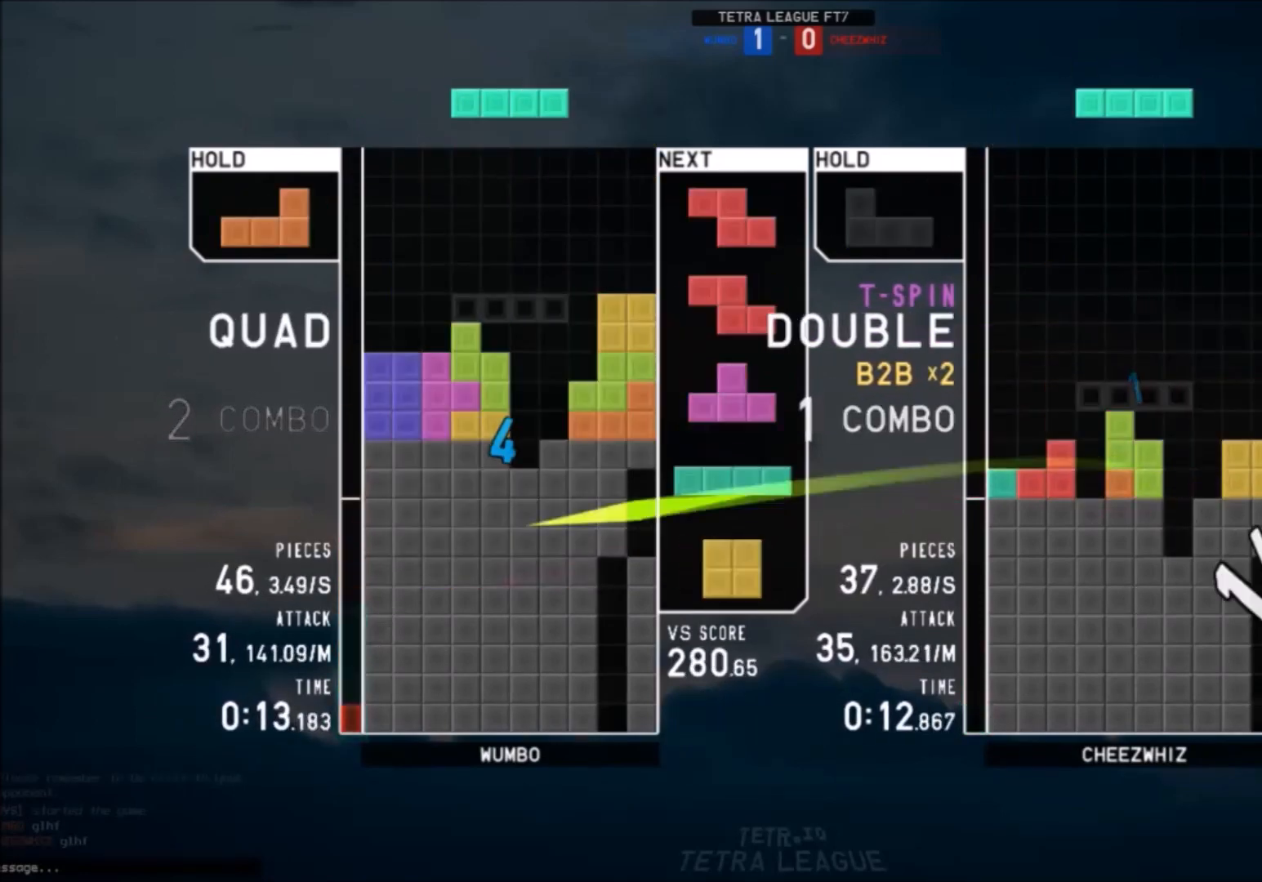
{"keys": ["right", "x"], "events": [[66, "down", "up"], [200, "c", "down"], [233, "left", "down"], [333, "c", "up"], [400, "down", "down"], [400, "left", "up"], [467, "down", "up"], [467, "right", "down"], [467, "x", "down"]]}
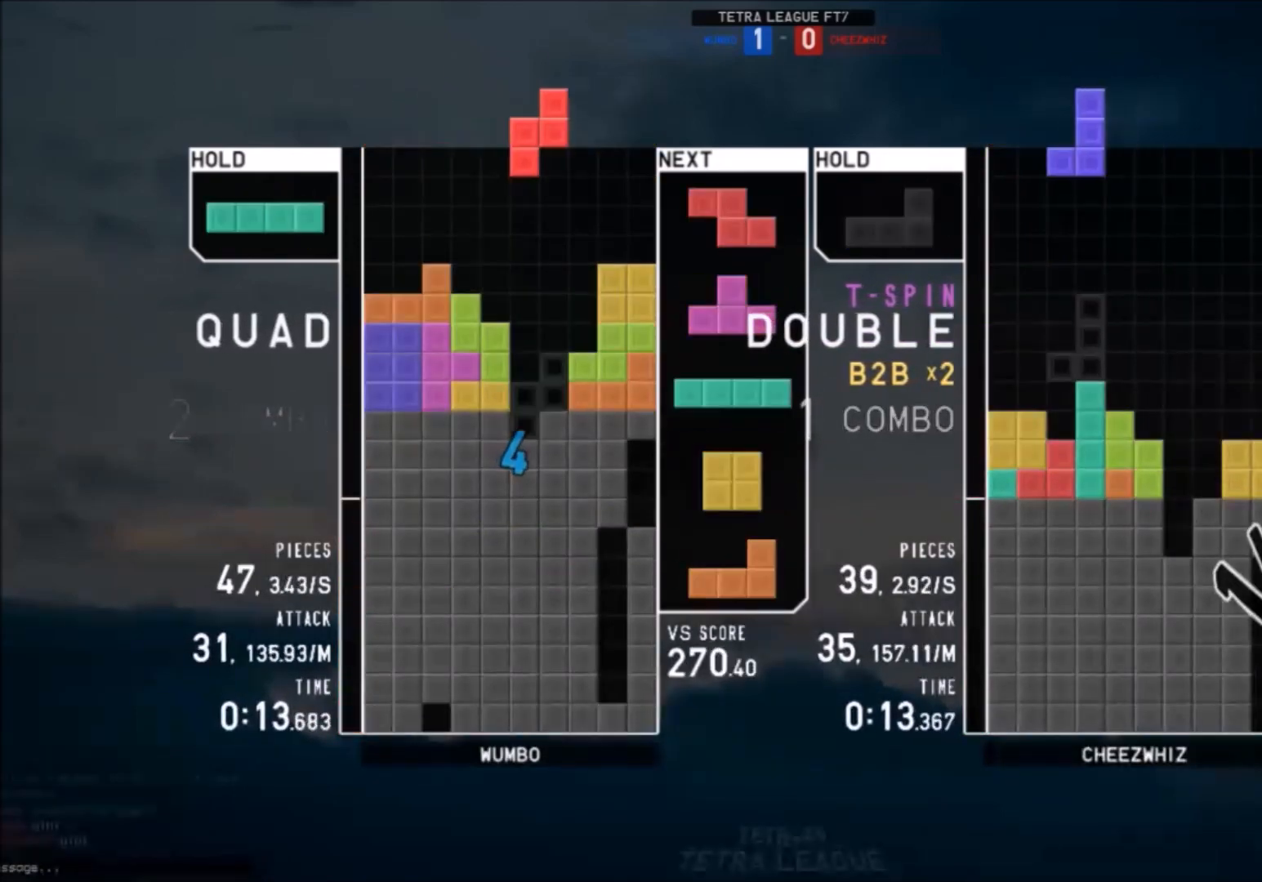
{"keys": ["c", "right"], "events": [[67, "right", "up"], [67, "x", "up"], [167, "down", "down"], [200, "down", "up"], [267, "x", "down"], [300, "right", "down"], [367, "right", "up"], [367, "x", "up"], [467, "down", "down"], [467, "right", "down"], [501, "c", "down"], [501, "down", "up"]]}
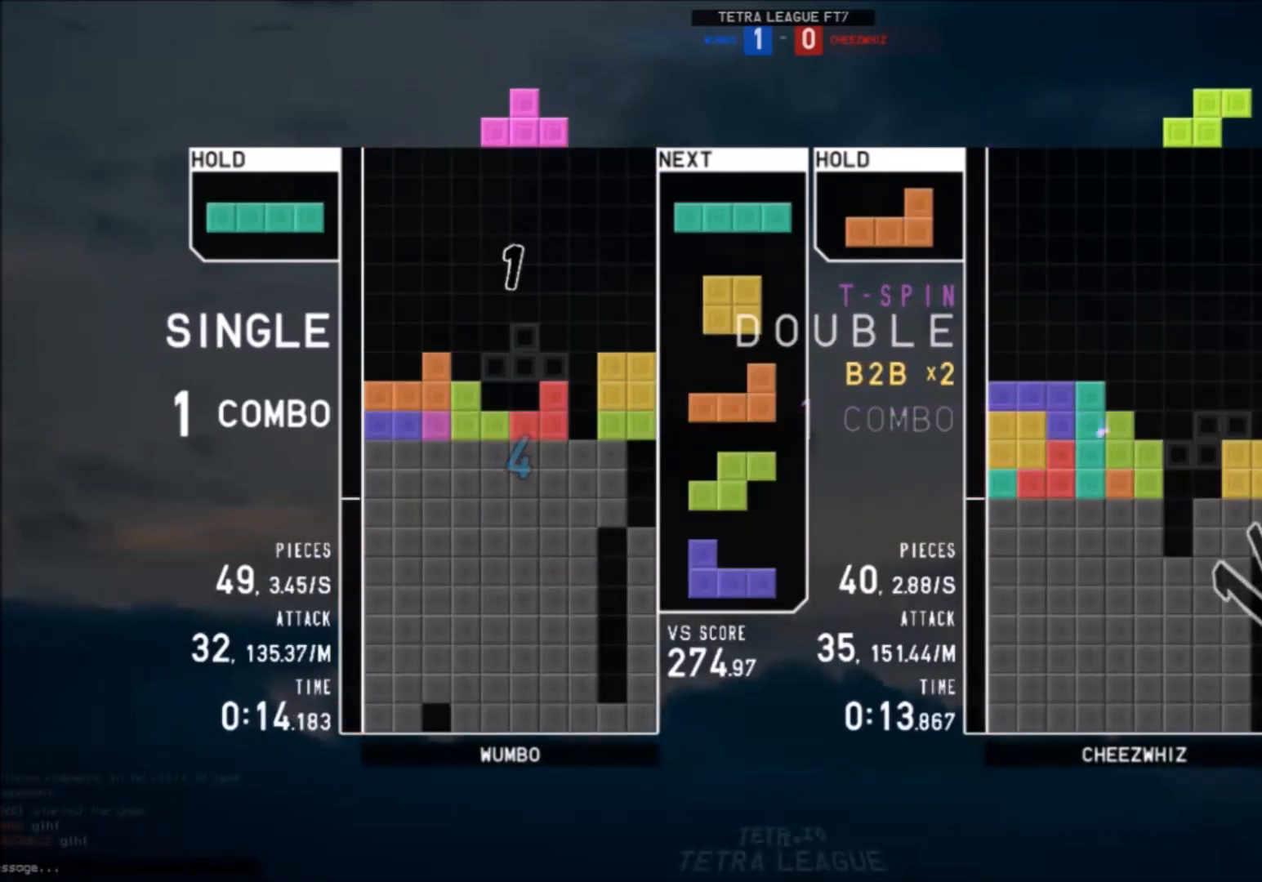
{"keys": [], "events": [[100, "c", "up"], [100, "right", "up"], [133, "z", "down"], [233, "down", "down"], [267, "z", "up"], [333, "c", "down"], [333, "down", "up"], [433, "c", "up"], [433, "right", "down"], [433, "x", "down"], [467, "right", "up"], [500, "x", "up"]]}
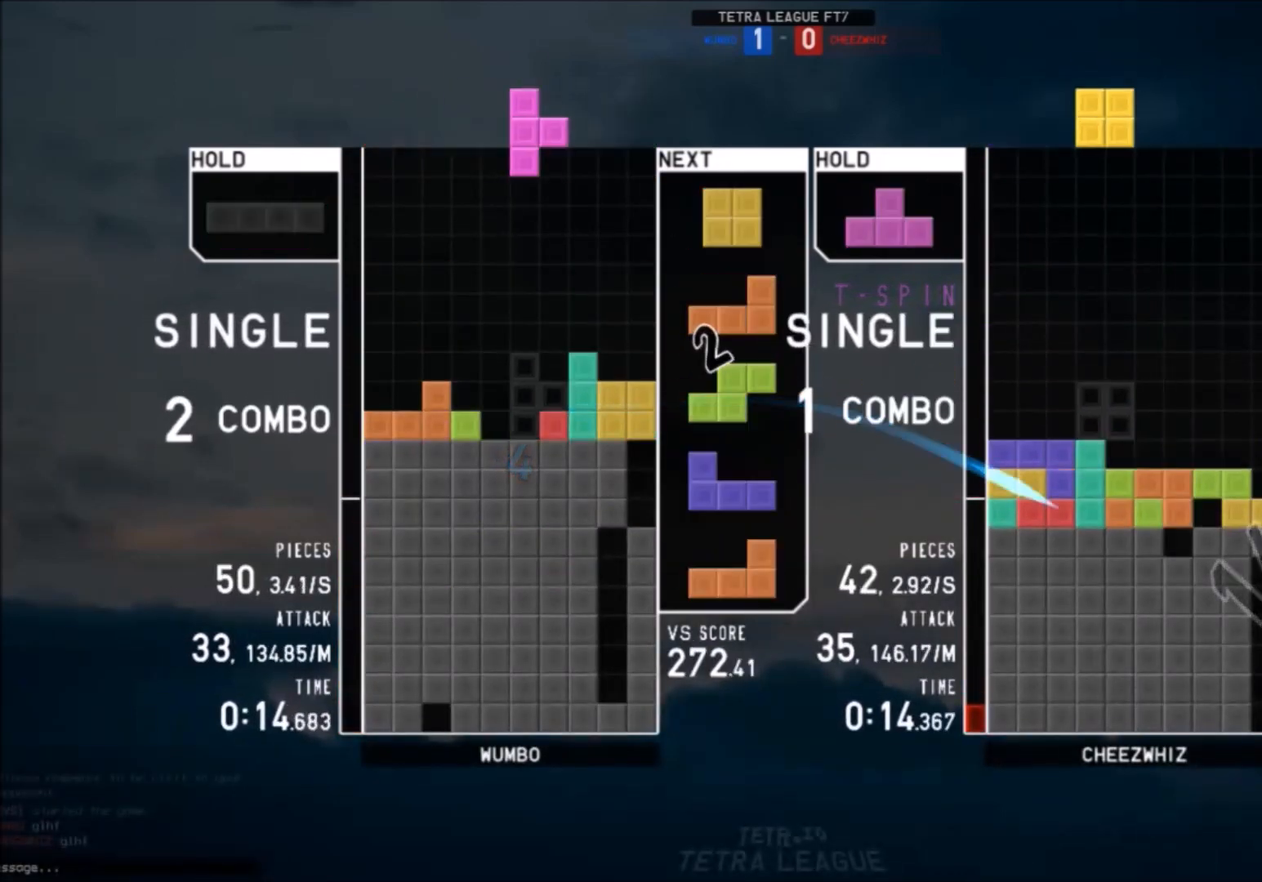
{"keys": ["z"], "events": [[67, "down", "down"], [100, "down", "up"], [100, "left", "down"], [234, "down", "down"], [300, "down", "up"], [300, "x", "down"], [334, "left", "up"], [401, "down", "down"], [401, "x", "up"], [434, "down", "up"], [467, "z", "down"]]}
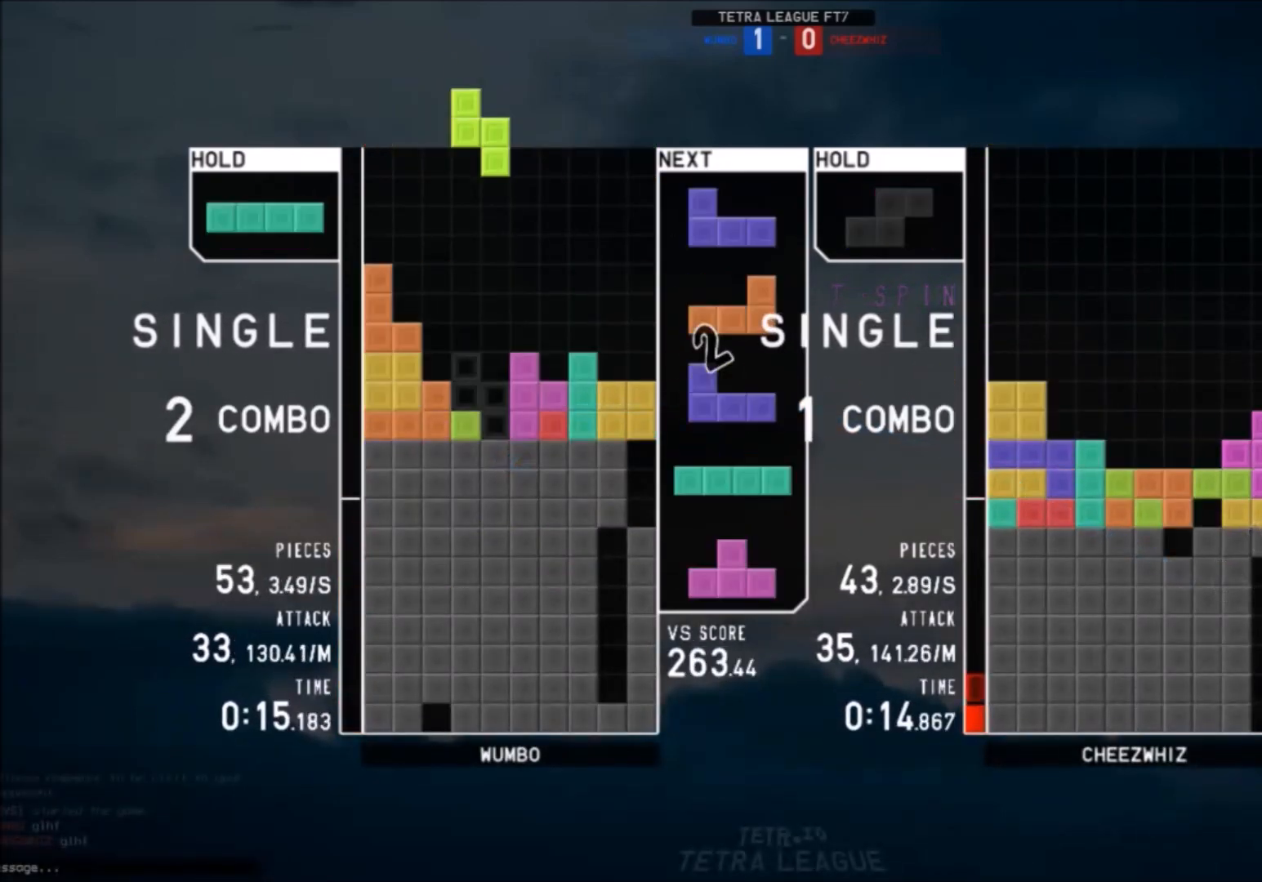
{"keys": [], "events": [[33, "down", "down"], [133, "c", "down"], [133, "right", "down"], [133, "z", "up"], [166, "down", "up"], [267, "c", "up"], [267, "x", "down"], [367, "right", "up"], [367, "x", "up"]]}
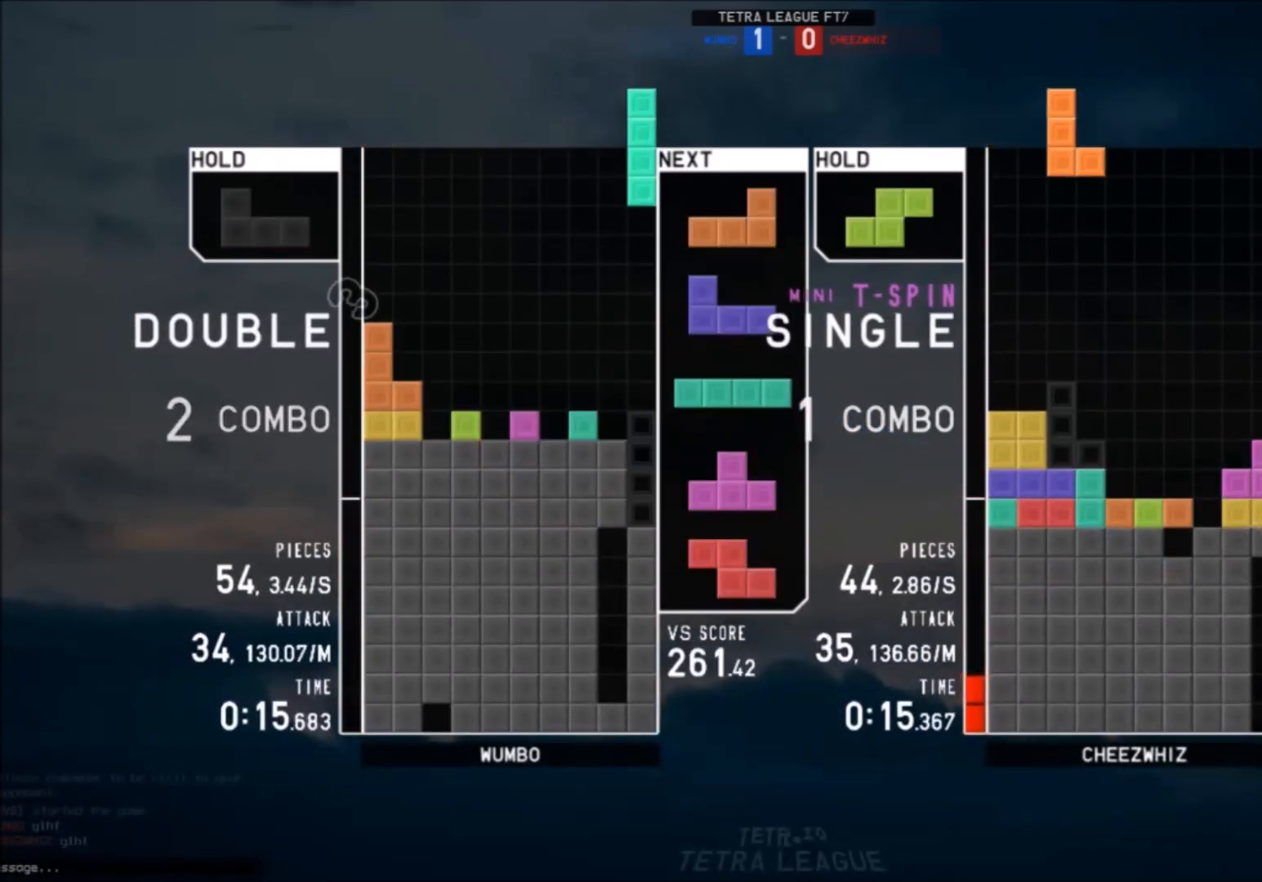
{"keys": ["c", "left"], "events": [[100, "down", "down"], [100, "right", "down"], [167, "down", "up"], [200, "c", "down"], [234, "x", "down"], [300, "c", "up"], [334, "right", "up"], [334, "x", "up"], [401, "down", "down"], [434, "down", "up"], [467, "c", "down"], [467, "left", "down"]]}
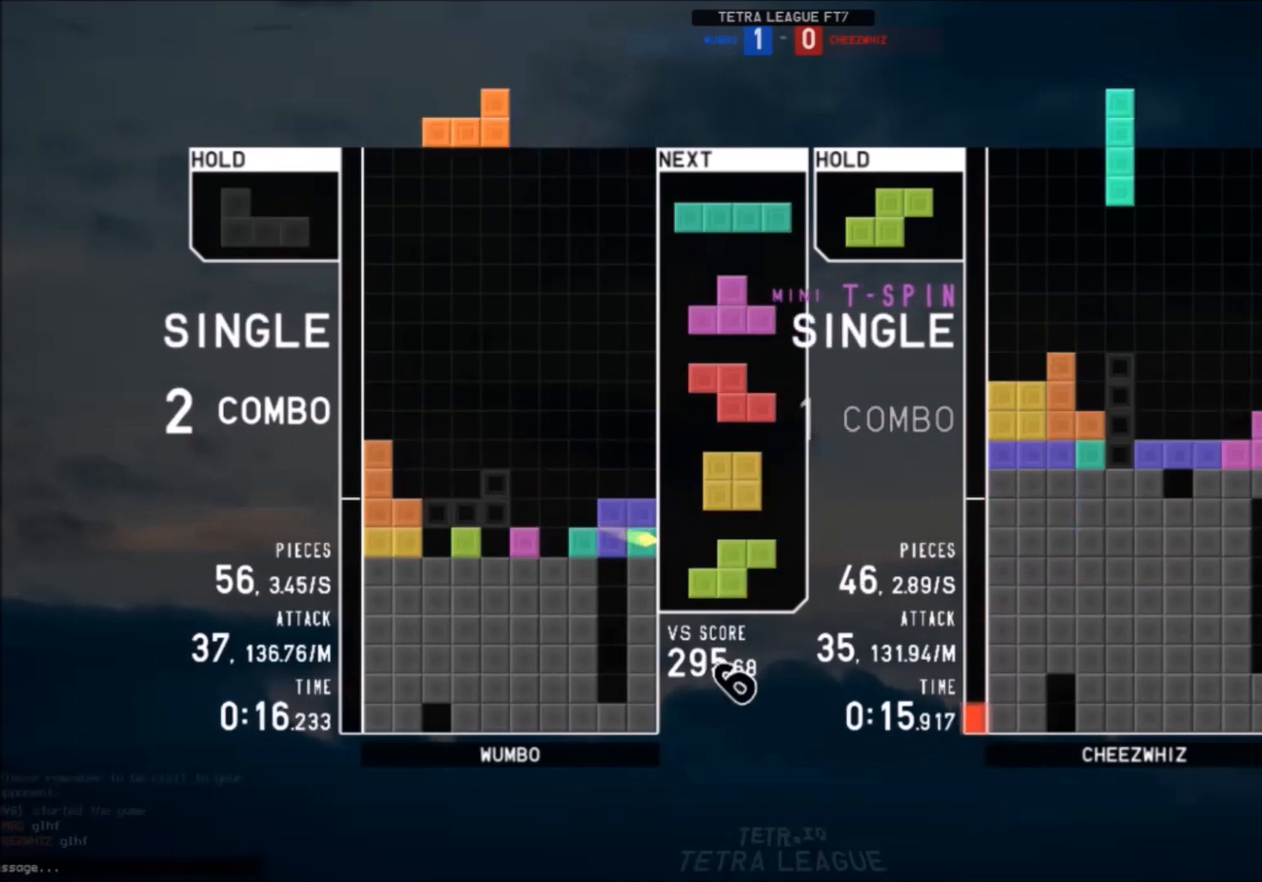
{"keys": [], "events": [[33, "z", "down"], [66, "c", "up"], [133, "left", "up"], [133, "right", "down"], [166, "right", "up"], [166, "z", "up"], [367, "down", "down"], [400, "down", "up"]]}
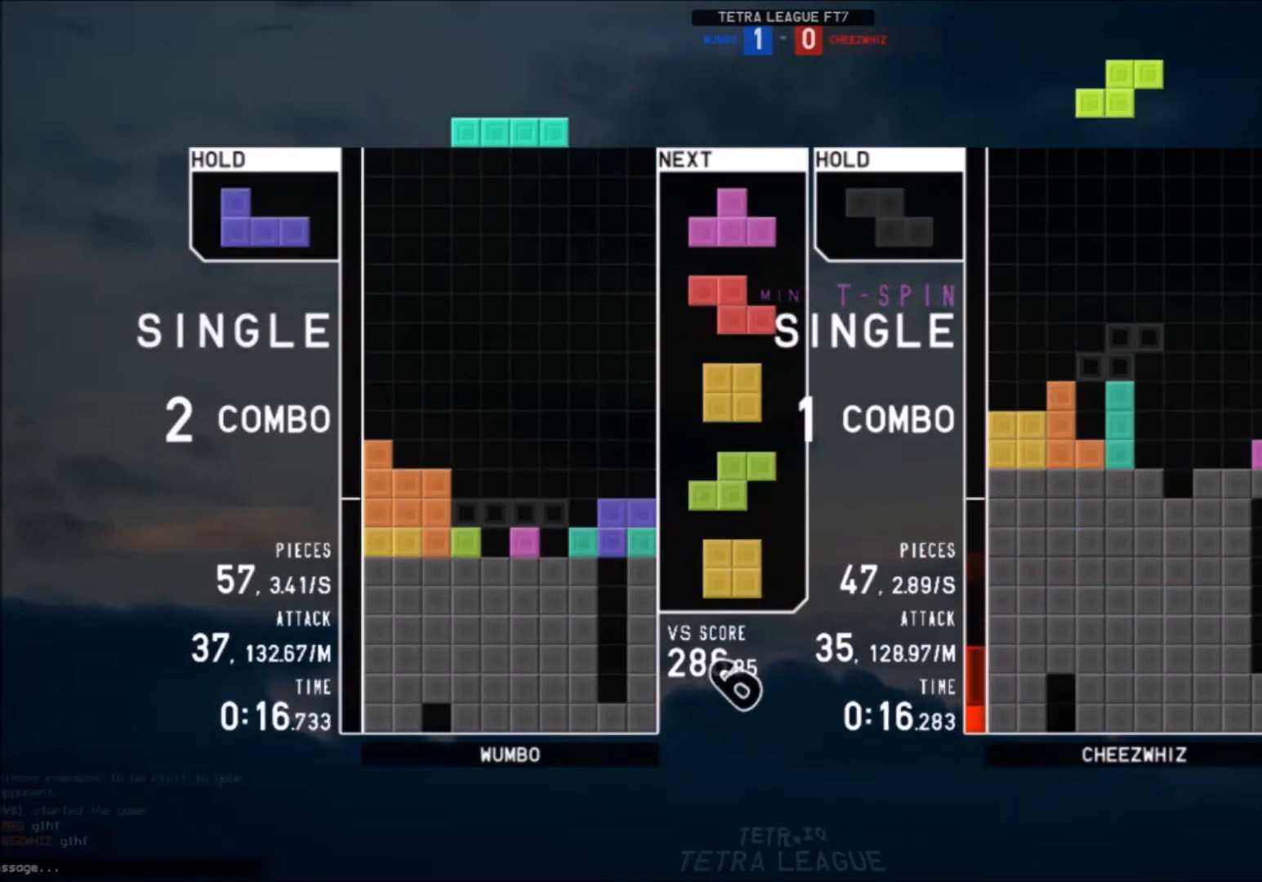
{"keys": [], "events": [[100, "c", "down"], [167, "x", "down"], [234, "c", "up"], [267, "down", "down"], [334, "x", "up"], [367, "c", "down"], [367, "down", "up"], [434, "left", "down"], [434, "z", "down"], [467, "c", "up"], [467, "down", "down"], [501, "down", "up"], [501, "left", "up"], [501, "z", "up"]]}
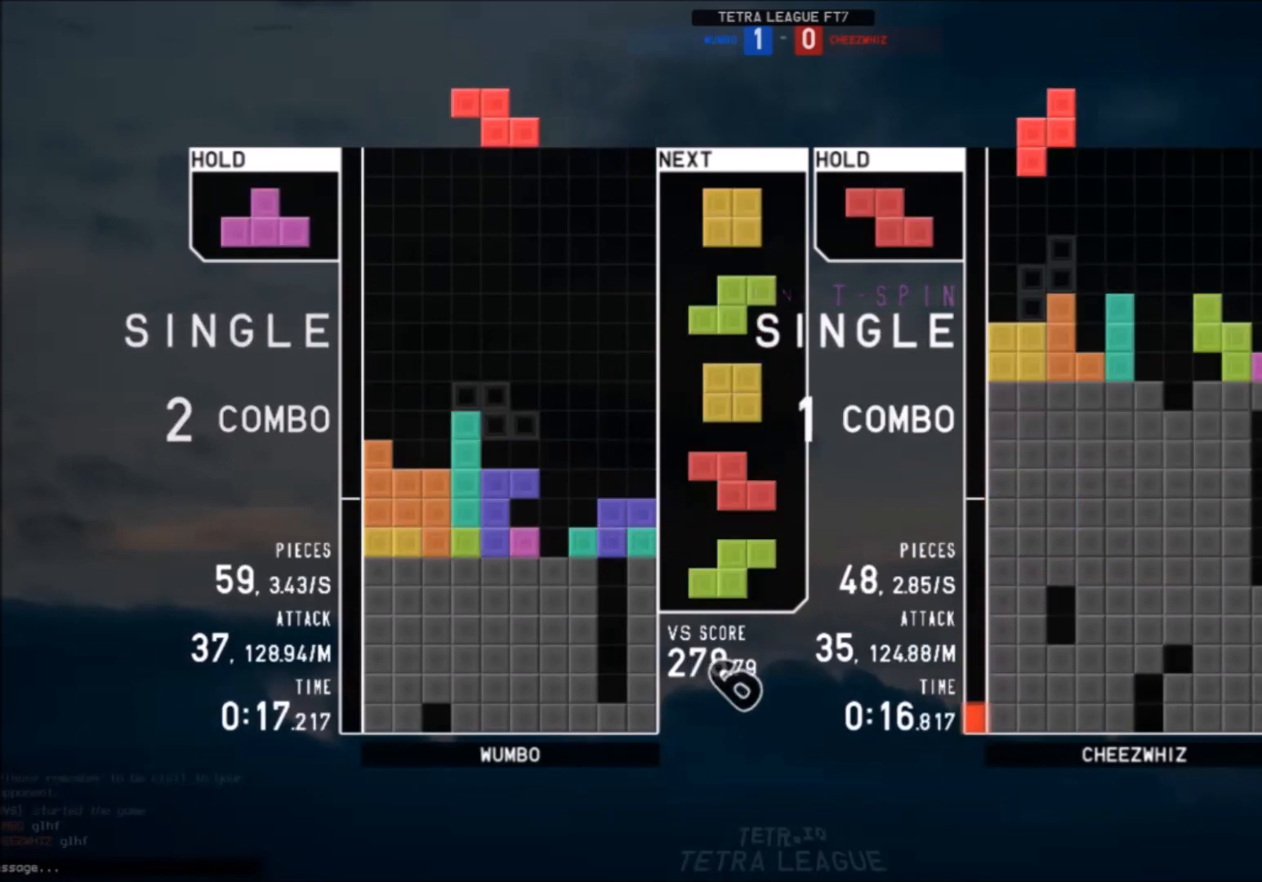
{"keys": ["x"], "events": [[100, "c", "down"], [100, "right", "down"], [200, "x", "down"], [233, "c", "up"], [233, "left", "down"], [233, "up", "down"], [300, "right", "up"], [333, "x", "up"], [433, "x", "down"], [467, "left", "up"], [467, "up", "up"]]}
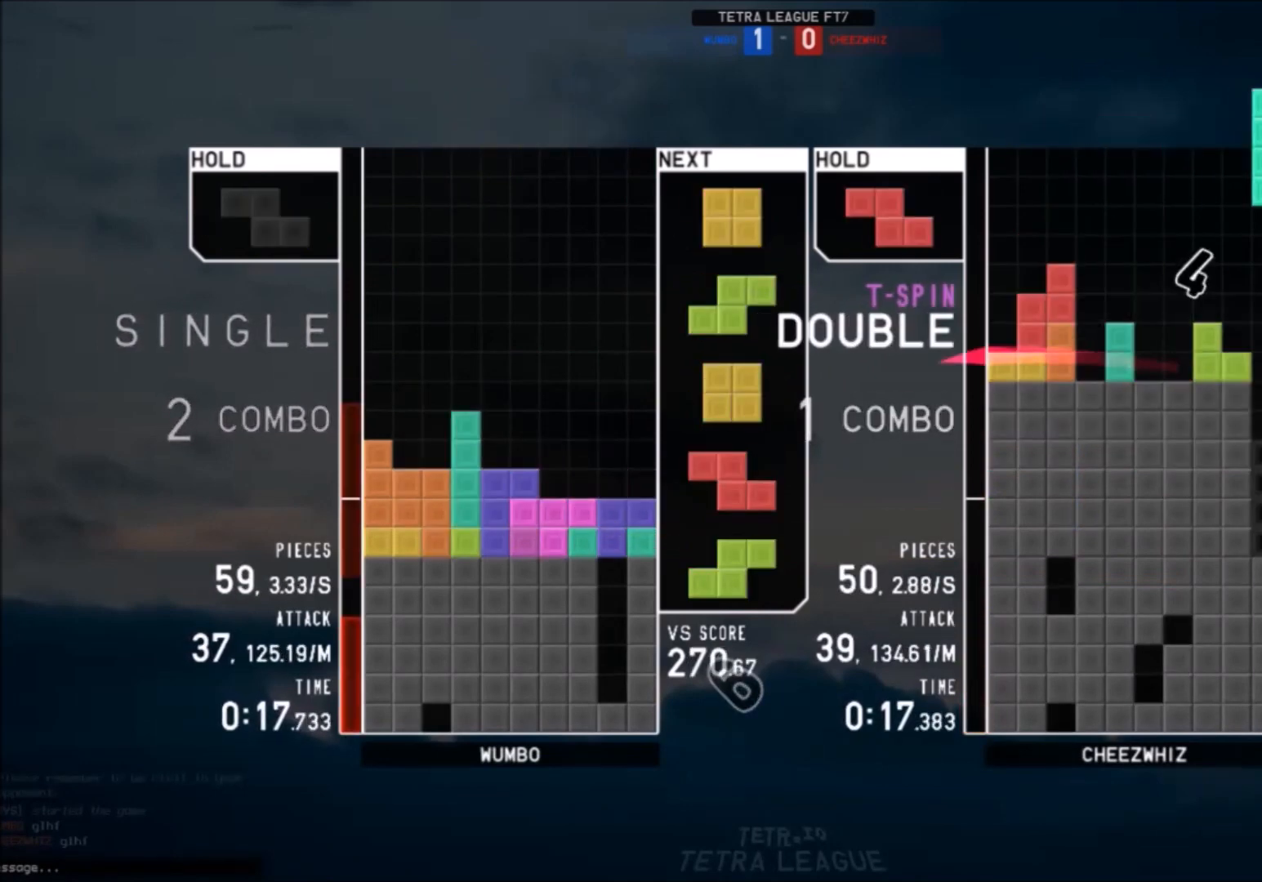
{"keys": [], "events": [[67, "down", "down"], [67, "x", "up"], [134, "c", "down"], [134, "down", "up"], [167, "right", "down"], [167, "x", "down"], [200, "c", "up"], [267, "right", "up"], [300, "right", "down"], [300, "x", "up"], [367, "down", "down"], [401, "down", "up"], [401, "right", "up"]]}
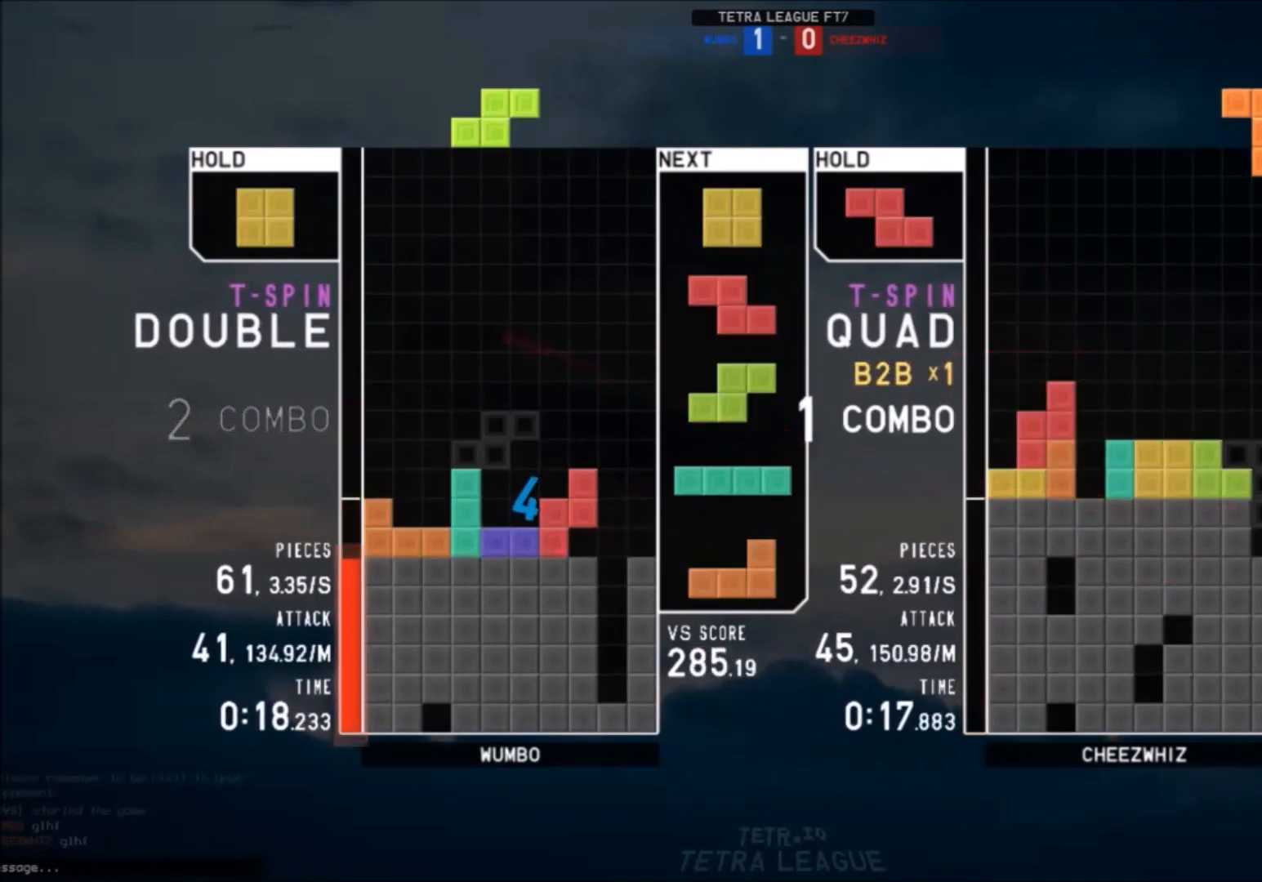
{"keys": ["left"], "events": [[100, "right", "down"], [133, "right", "up"], [166, "down", "down"], [233, "left", "down"], [267, "down", "up"], [367, "right", "down"], [433, "down", "down"], [433, "left", "up"], [467, "left", "down"], [467, "right", "up"], [500, "down", "up"]]}
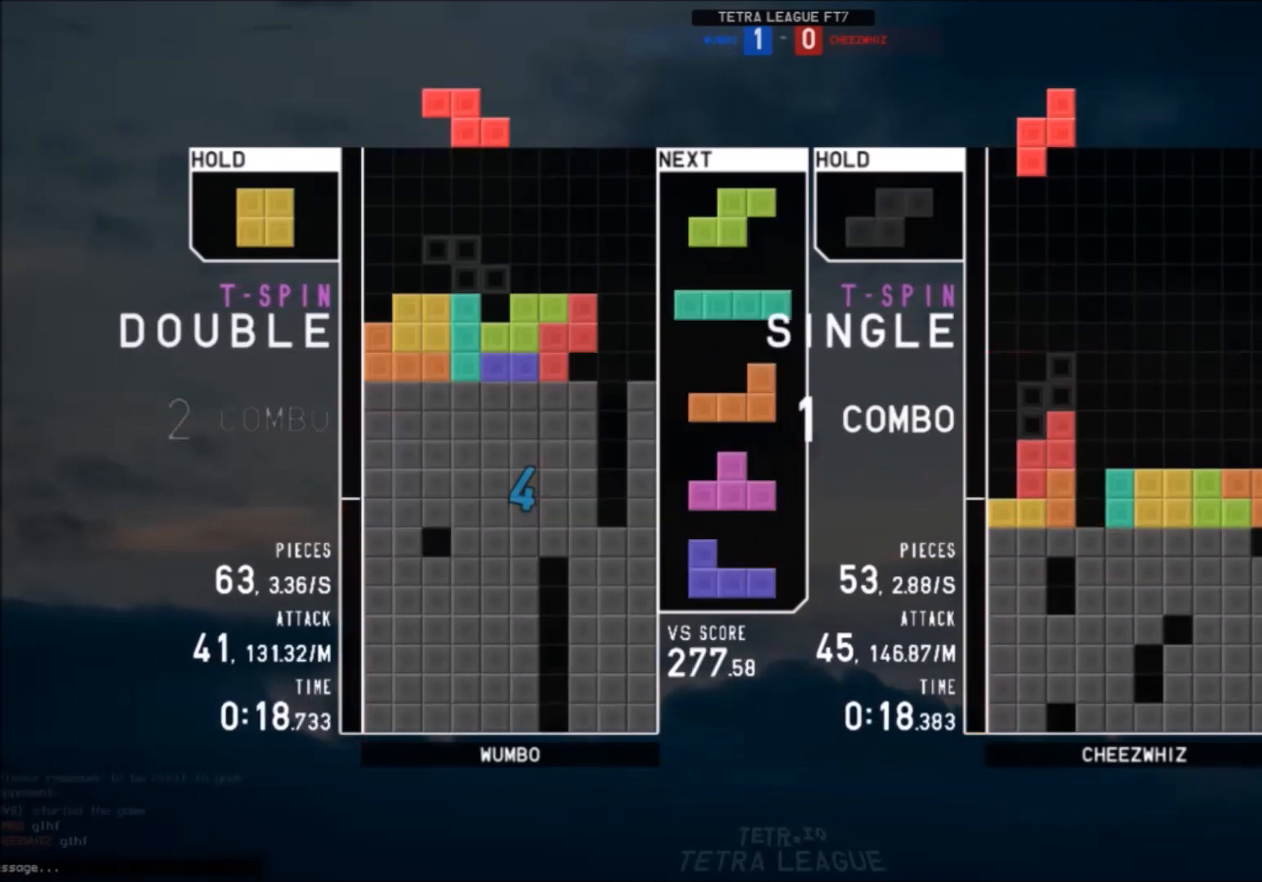
{"keys": [], "events": [[67, "z", "down"], [100, "left", "up"], [167, "down", "down"], [167, "z", "up"], [200, "down", "up"], [234, "z", "down"], [300, "down", "down"], [300, "z", "up"], [334, "down", "up"], [401, "c", "down"], [434, "right", "down"], [467, "c", "up"], [467, "right", "up"]]}
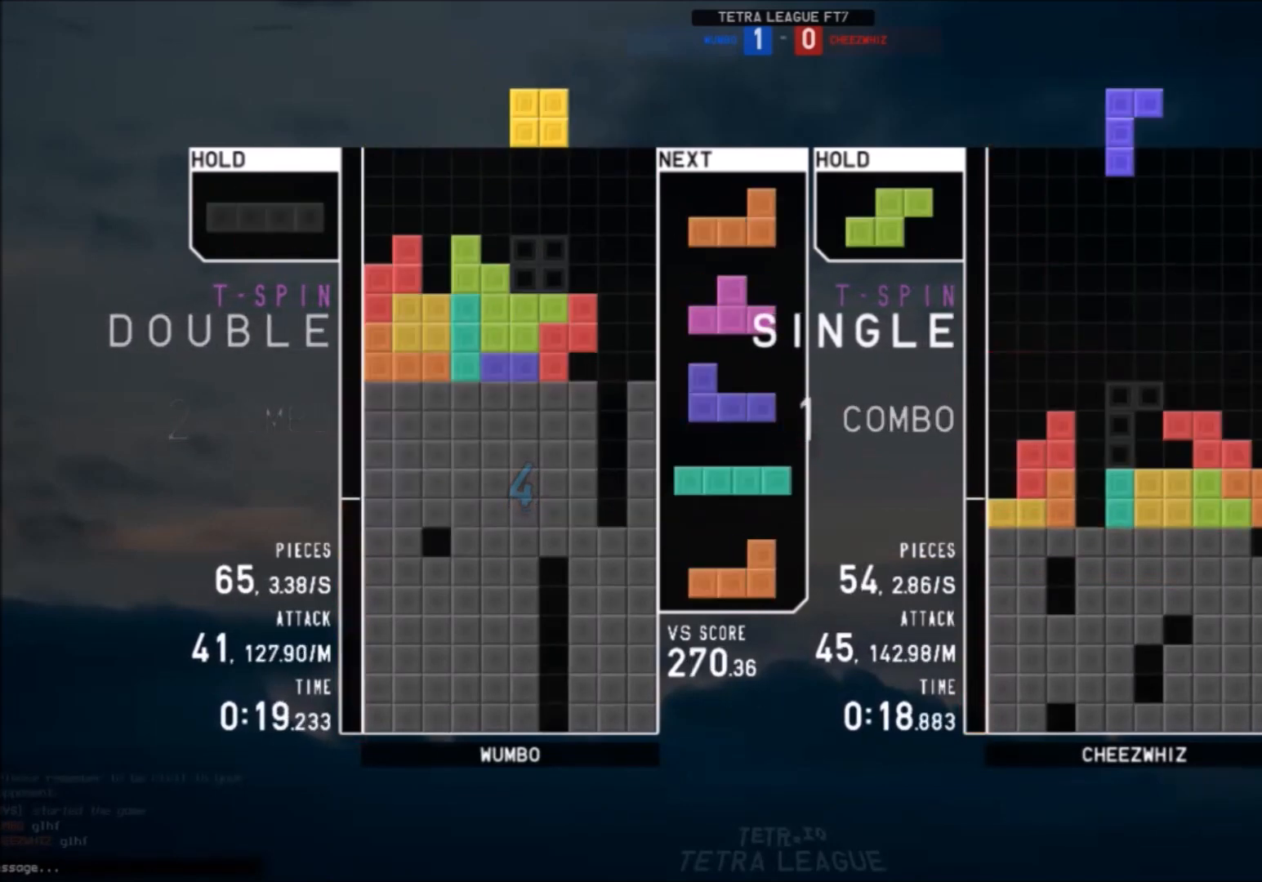
{"keys": ["right", "up", "x"], "events": [[66, "down", "down"], [133, "left", "down"], [166, "down", "up"], [200, "z", "down"], [267, "right", "down"], [300, "left", "up"], [367, "down", "down"], [367, "z", "up"], [400, "down", "up"], [433, "x", "down"], [500, "up", "down"]]}
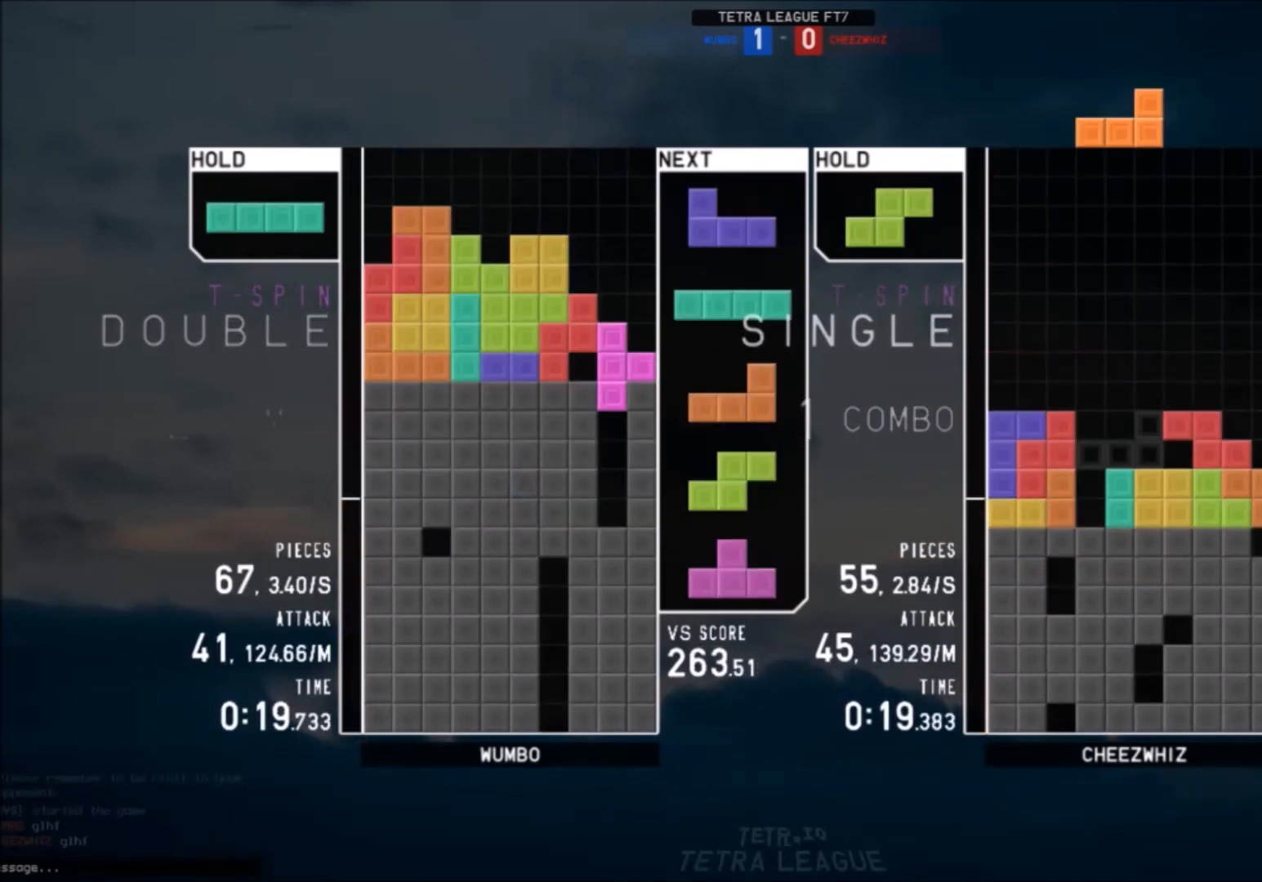
{"keys": ["down", "right"], "events": [[33, "x", "up"], [134, "right", "up"], [134, "up", "up"], [134, "x", "down"], [200, "down", "down"], [234, "left", "down"], [267, "down", "up"], [267, "x", "up"], [367, "x", "down"], [434, "down", "down"], [434, "left", "up"], [467, "x", "up"], [501, "right", "down"]]}
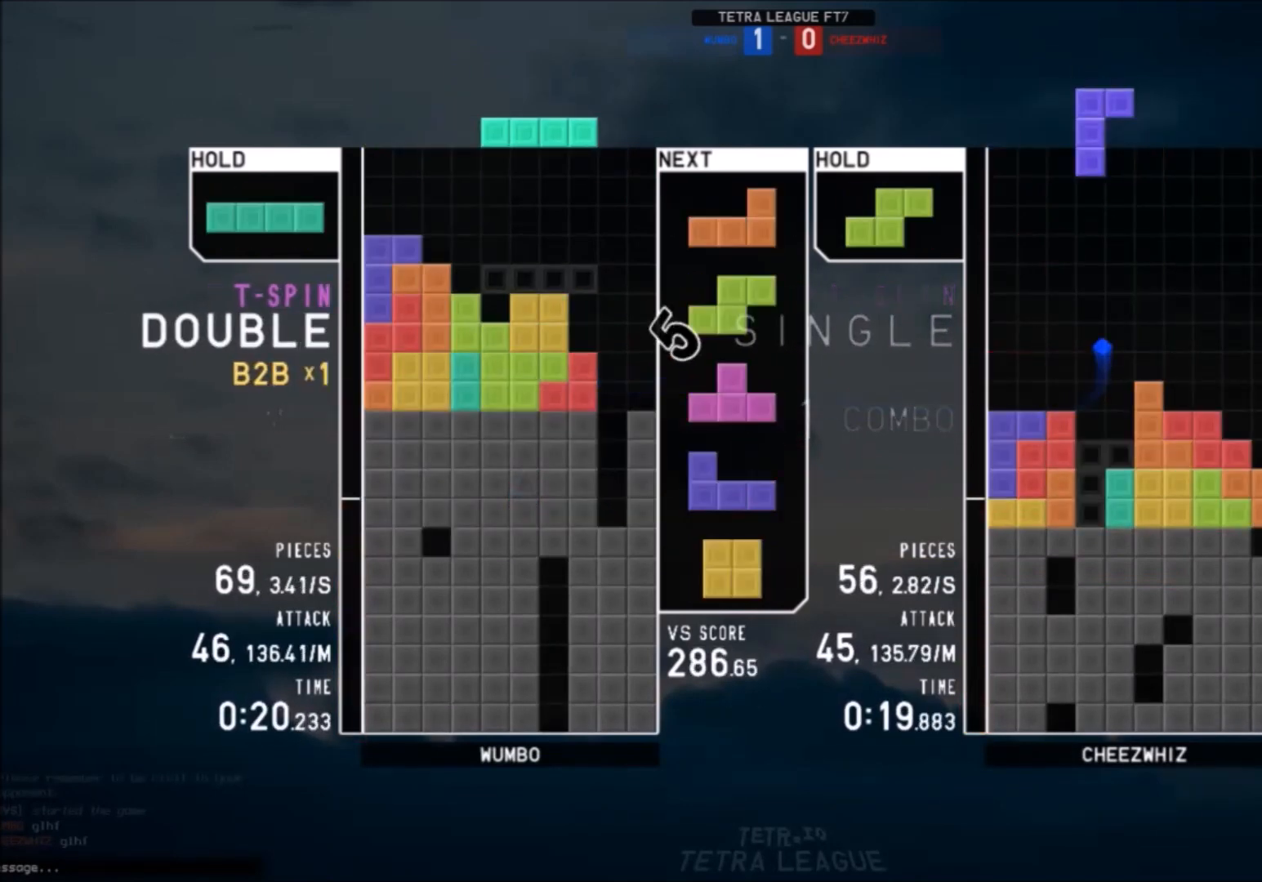
{"keys": ["z"], "events": [[66, "down", "up"], [133, "right", "up"], [200, "x", "down"], [300, "down", "down"], [300, "right", "down"], [300, "x", "up"], [400, "down", "up"], [467, "right", "up"], [467, "z", "down"]]}
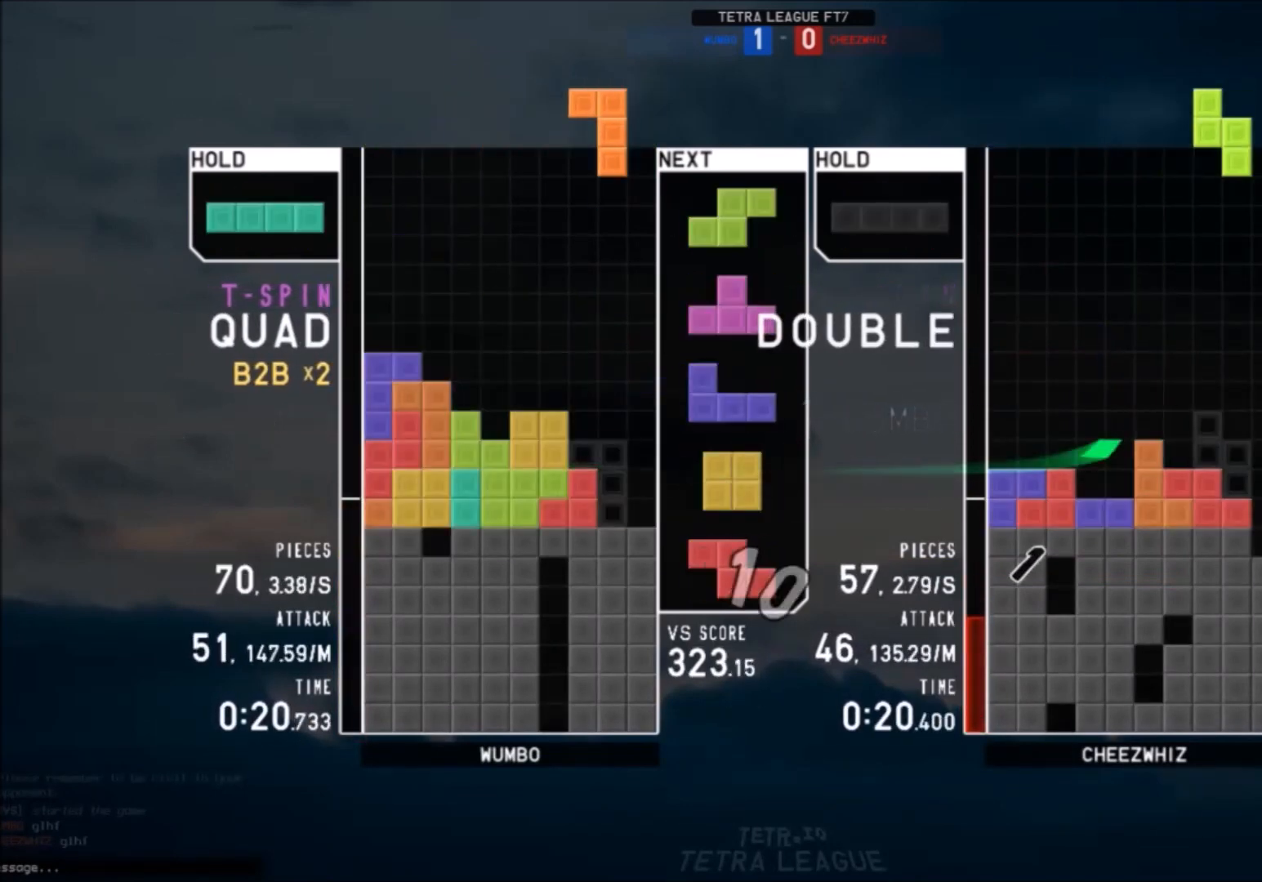
{"keys": ["down"], "events": [[67, "down", "down"], [134, "z", "up"], [167, "down", "up"], [167, "z", "down"], [267, "z", "up"], [434, "down", "down"]]}
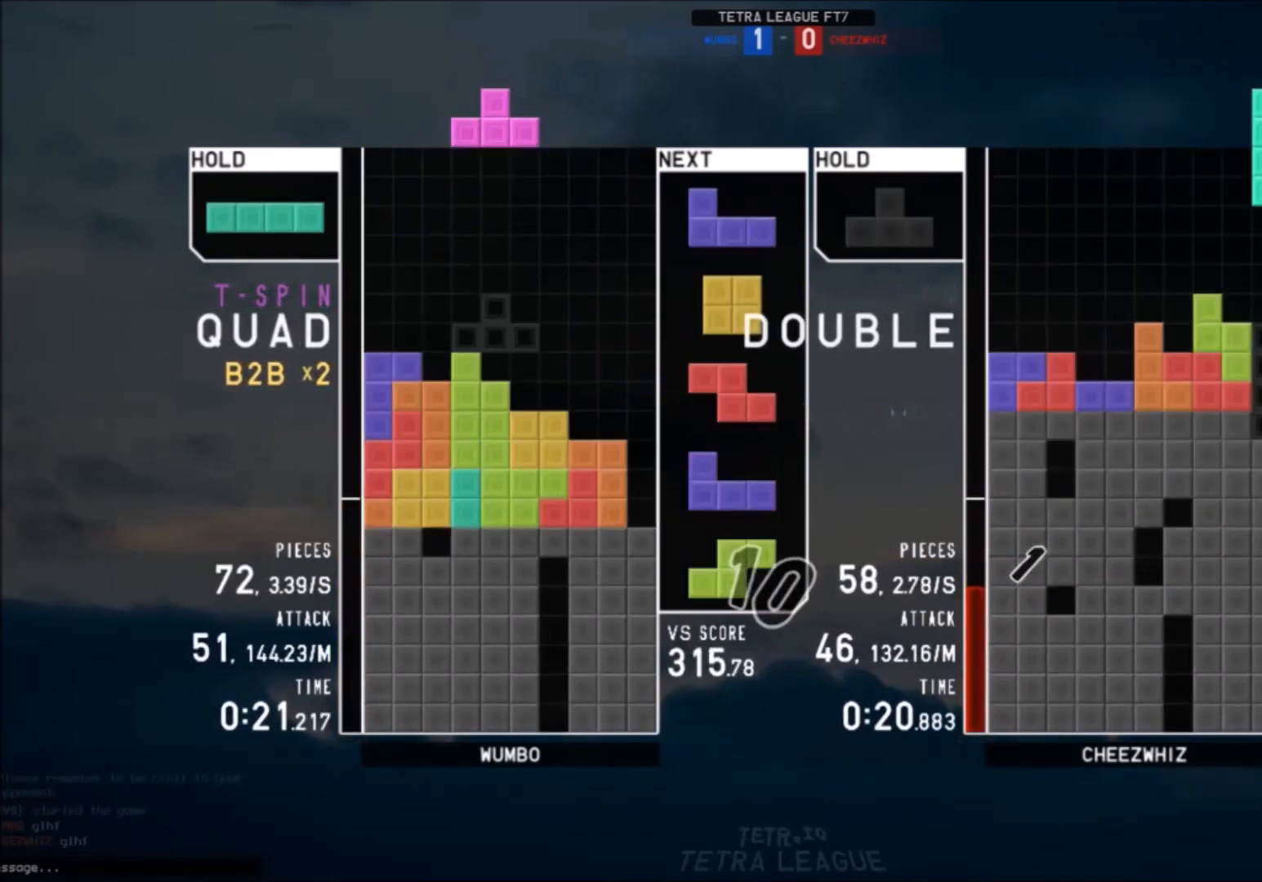
{"keys": [], "events": [[33, "down", "up"], [33, "z", "down"], [100, "right", "down"], [133, "down", "down"], [133, "right", "up"], [133, "z", "up"], [233, "right", "down"], [267, "down", "up"], [367, "right", "up"], [400, "down", "down"], [400, "z", "down"], [500, "down", "up"], [500, "z", "up"]]}
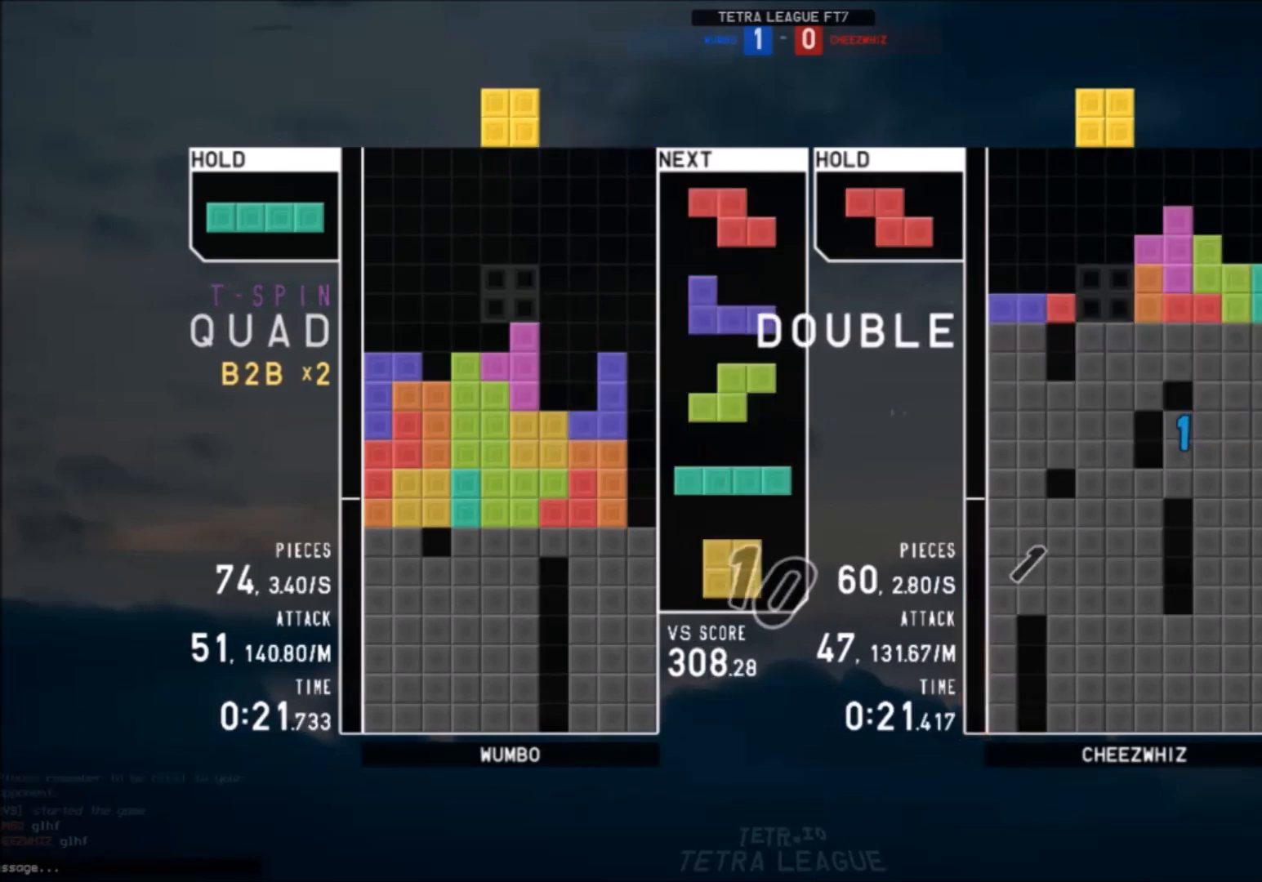
{"keys": ["x"], "events": [[67, "right", "down"], [100, "right", "up"], [167, "right", "down"], [200, "down", "down"], [234, "right", "up"], [300, "c", "down"], [300, "down", "up"], [300, "right", "down"], [401, "x", "down"], [434, "c", "up"], [467, "right", "up"]]}
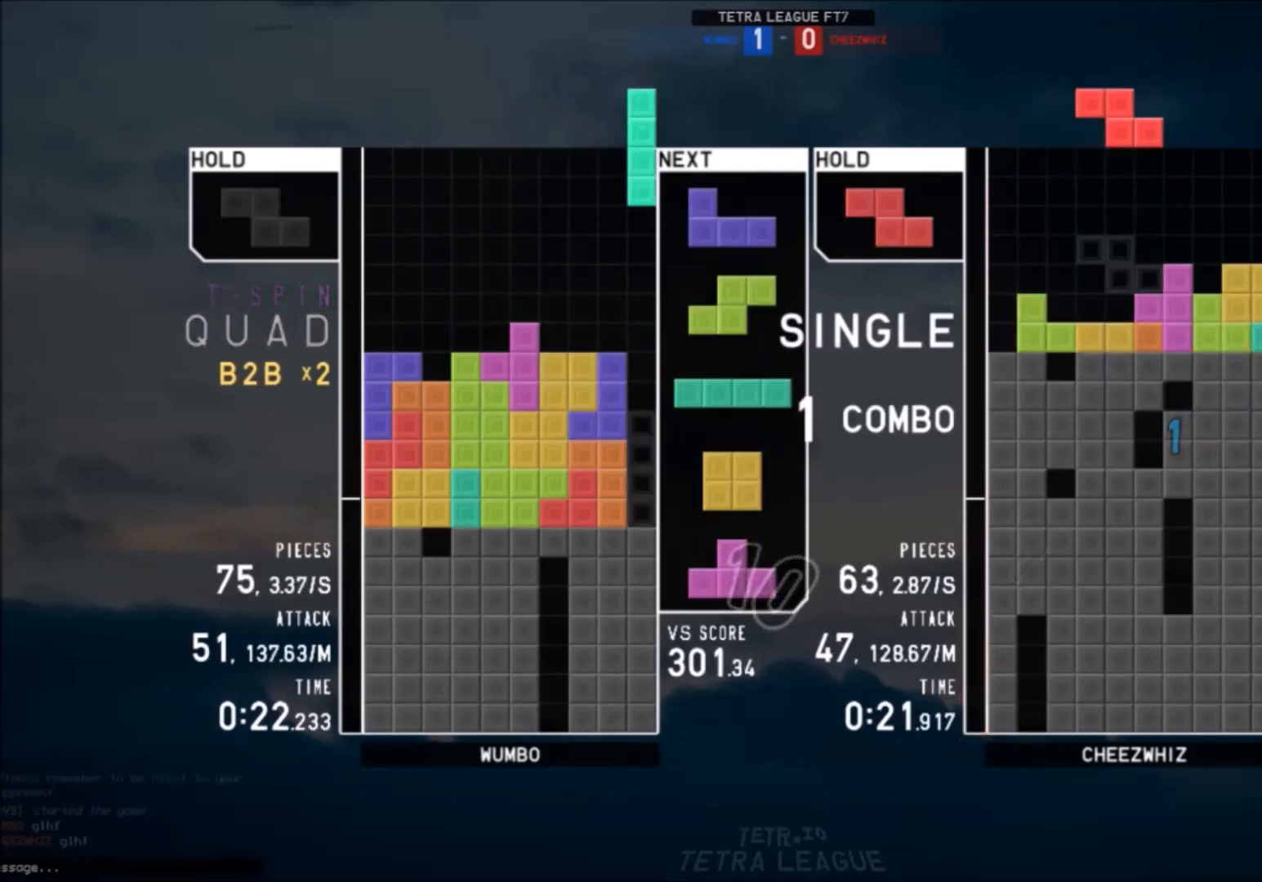
{"keys": ["right"], "events": [[33, "x", "up"], [200, "down", "down"], [267, "down", "up"], [267, "right", "down"], [367, "right", "up"], [400, "left", "down"], [433, "down", "down"], [500, "down", "up"], [500, "left", "up"], [500, "right", "down"]]}
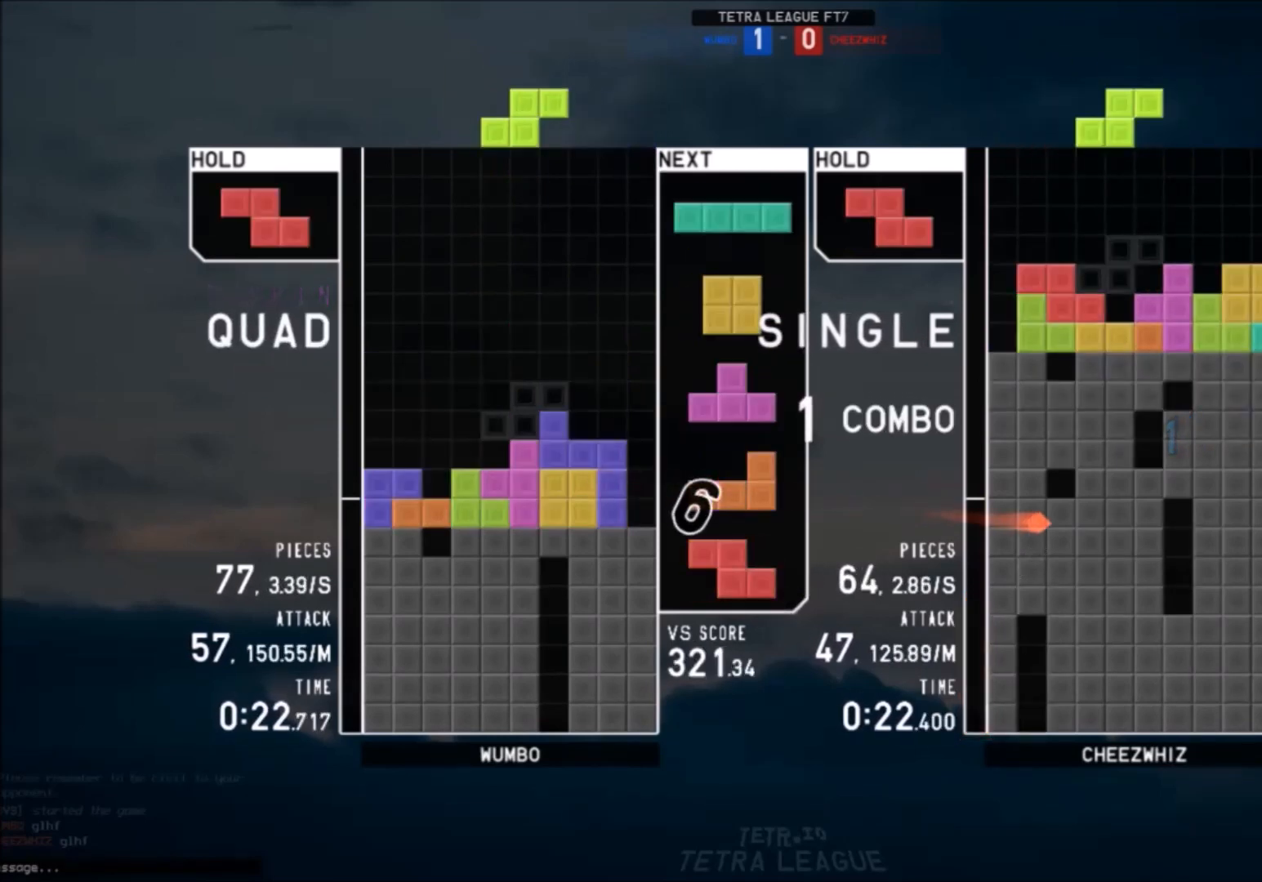
{"keys": ["c"], "events": [[34, "c", "down"], [134, "c", "up"], [134, "left", "down"], [134, "right", "up"], [167, "down", "down"], [234, "left", "up"], [234, "right", "down"], [267, "down", "up"], [334, "x", "down"], [401, "down", "down"], [401, "right", "up"], [401, "x", "up"], [501, "c", "down"], [501, "down", "up"]]}
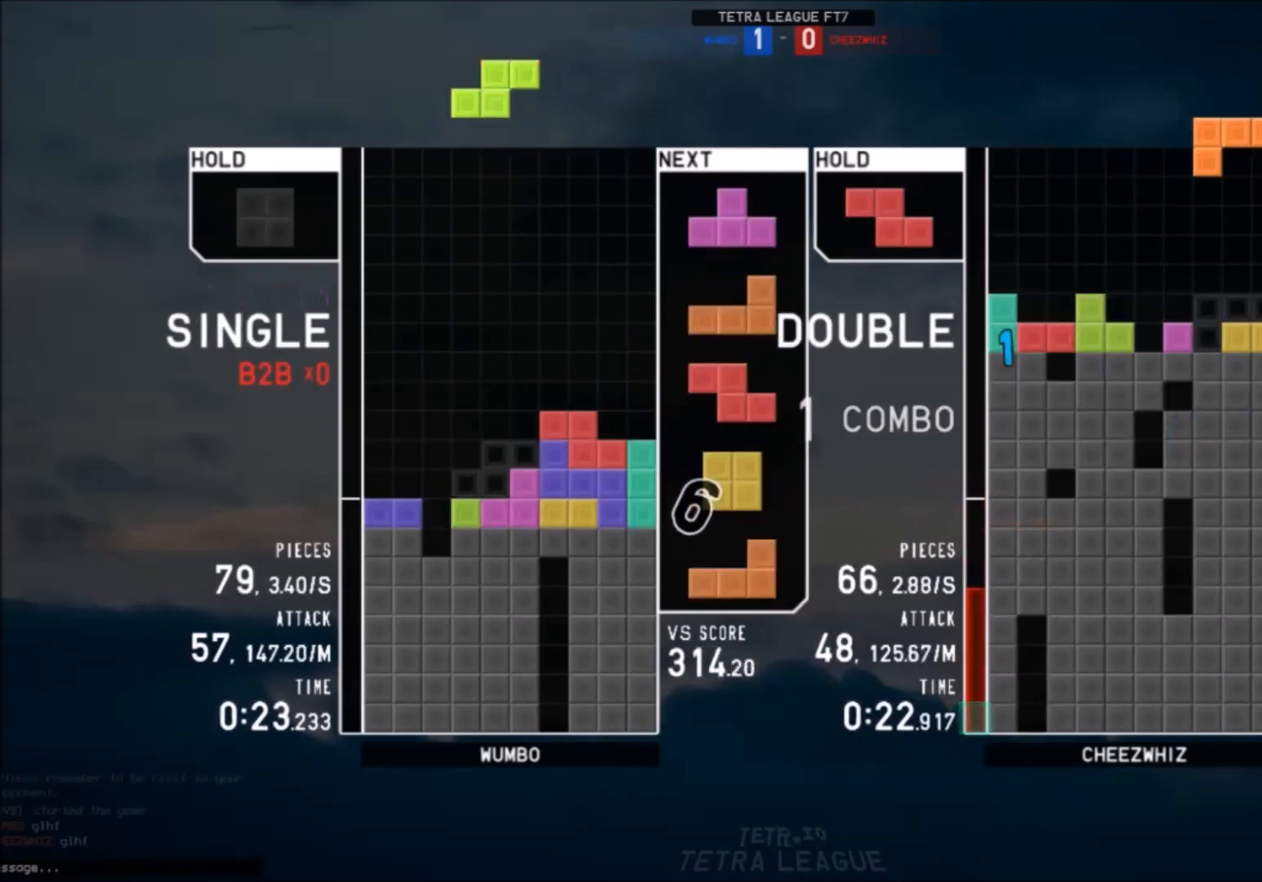
{"keys": ["c", "right"], "events": [[66, "z", "down"], [100, "c", "up"], [200, "z", "up"], [233, "down", "down"], [300, "right", "down"], [333, "down", "up"], [400, "c", "down"]]}